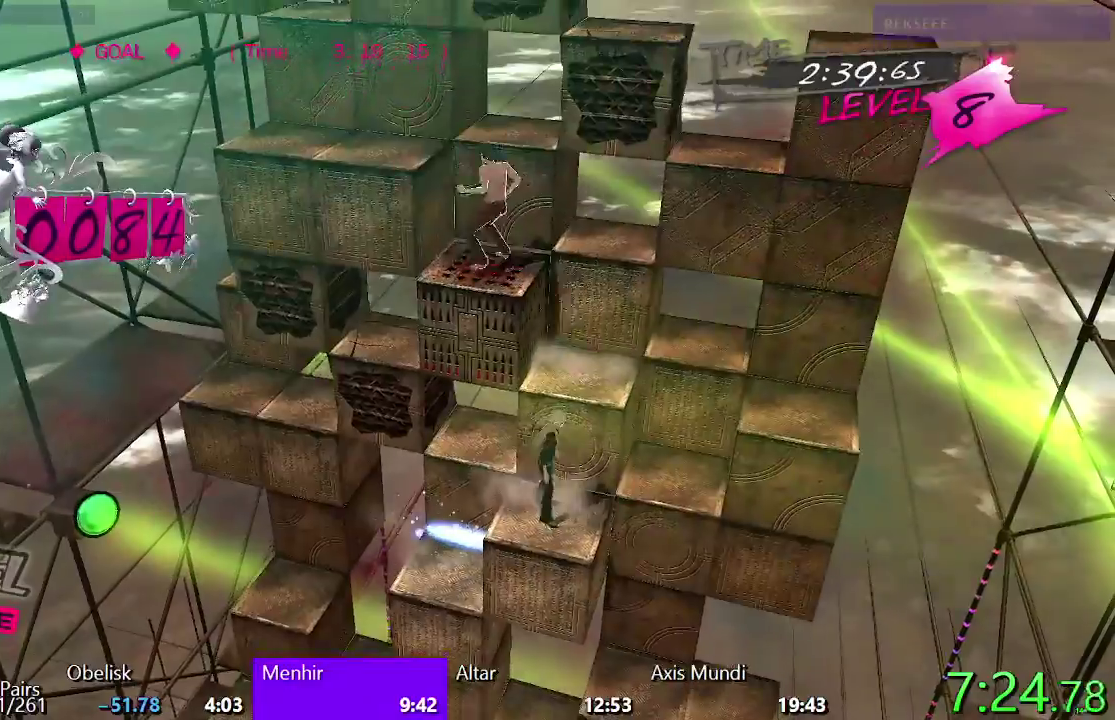
Gameplay with a controller (PlayStation layout); each line is a JSON object with the inputs held at the frame after it. "events" lists button and stick changes between this image and that frame as [ms after this image, input, new state], when the widget could be followed in between. Not read: L1 R1.
{"buttons": ["SQUARE", "DPAD_LEFT"], "left_stick": "center", "right_stick": "center", "events": [[217, "TRIANGLE", "up"], [317, "SQUARE", "down"]]}
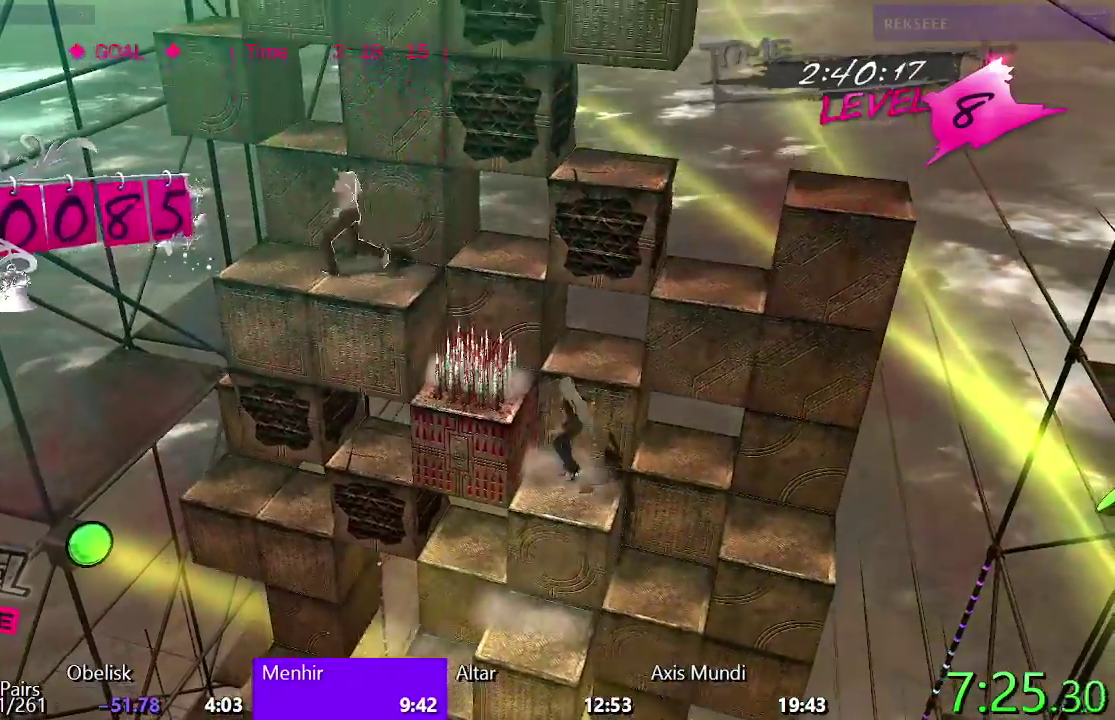
{"buttons": ["DPAD_DOWN"], "left_stick": "center", "right_stick": "center", "events": [[67, "DPAD_LEFT", "up"], [483, "DPAD_DOWN", "down"], [483, "SQUARE", "up"]]}
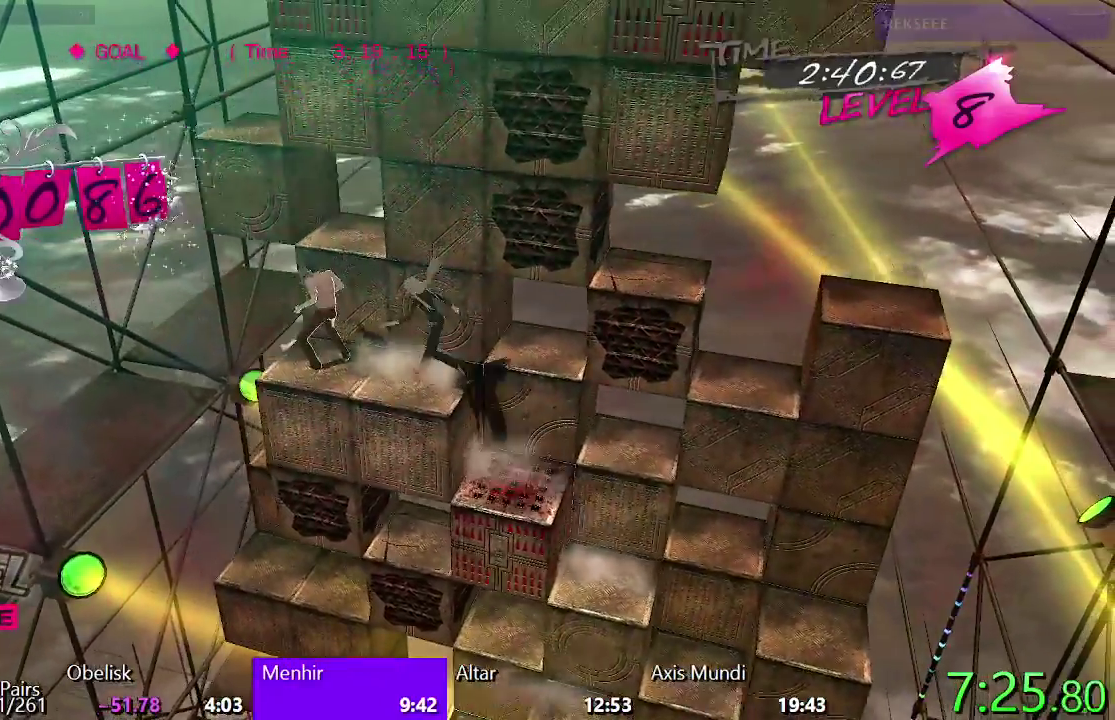
{"buttons": [], "left_stick": "center", "right_stick": "center", "events": [[117, "DPAD_DOWN", "up"]]}
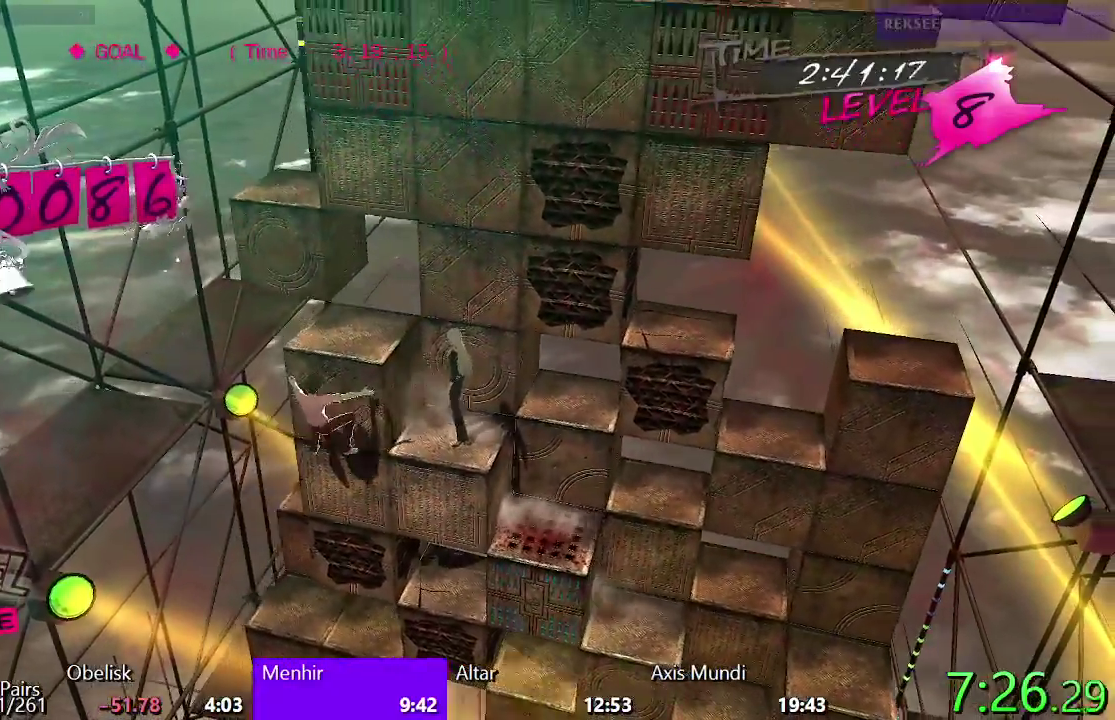
{"buttons": ["SQUARE"], "left_stick": "center", "right_stick": "center", "events": [[183, "SQUARE", "down"]]}
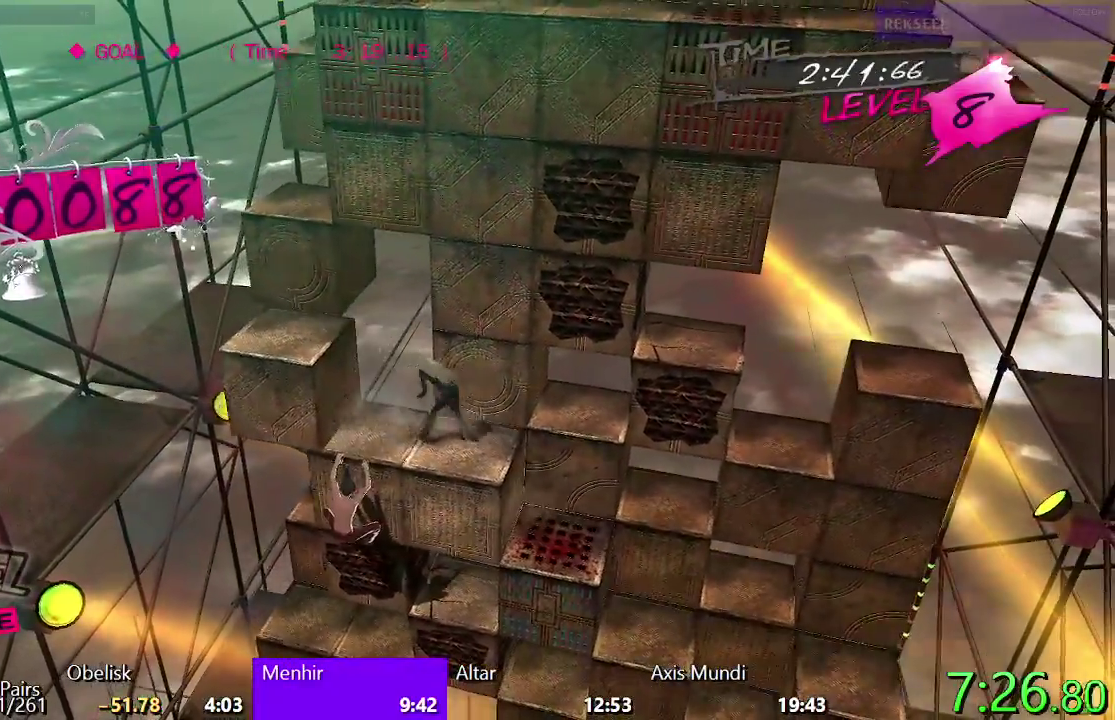
{"buttons": ["SQUARE"], "left_stick": "center", "right_stick": "center", "events": []}
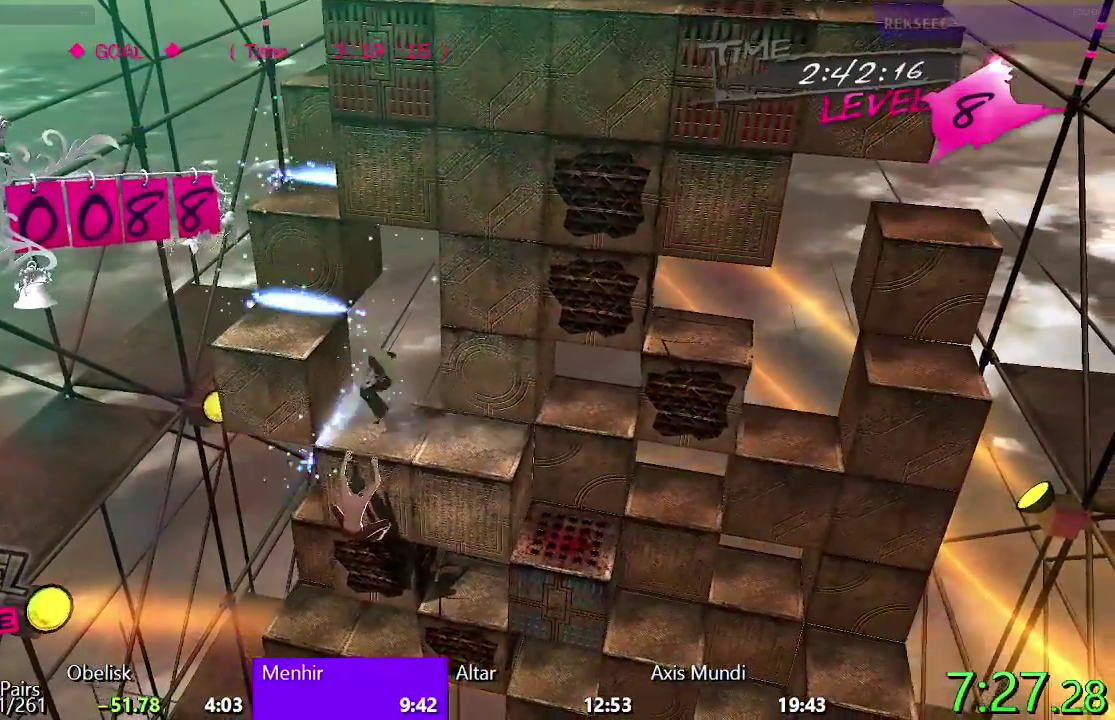
{"buttons": [], "left_stick": "center", "right_stick": "center", "events": [[50, "SQUARE", "up"], [117, "TRIANGLE", "down"], [450, "TRIANGLE", "up"]]}
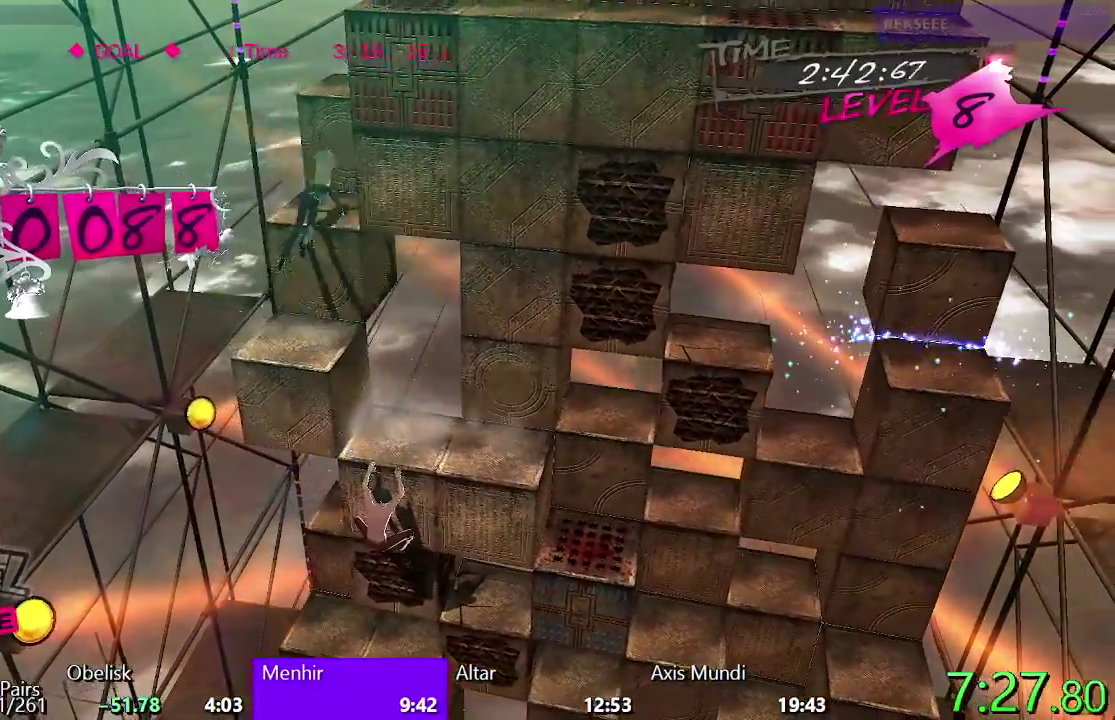
{"buttons": [], "left_stick": "center", "right_stick": "center", "events": [[100, "CROSS", "down"], [417, "CROSS", "up"]]}
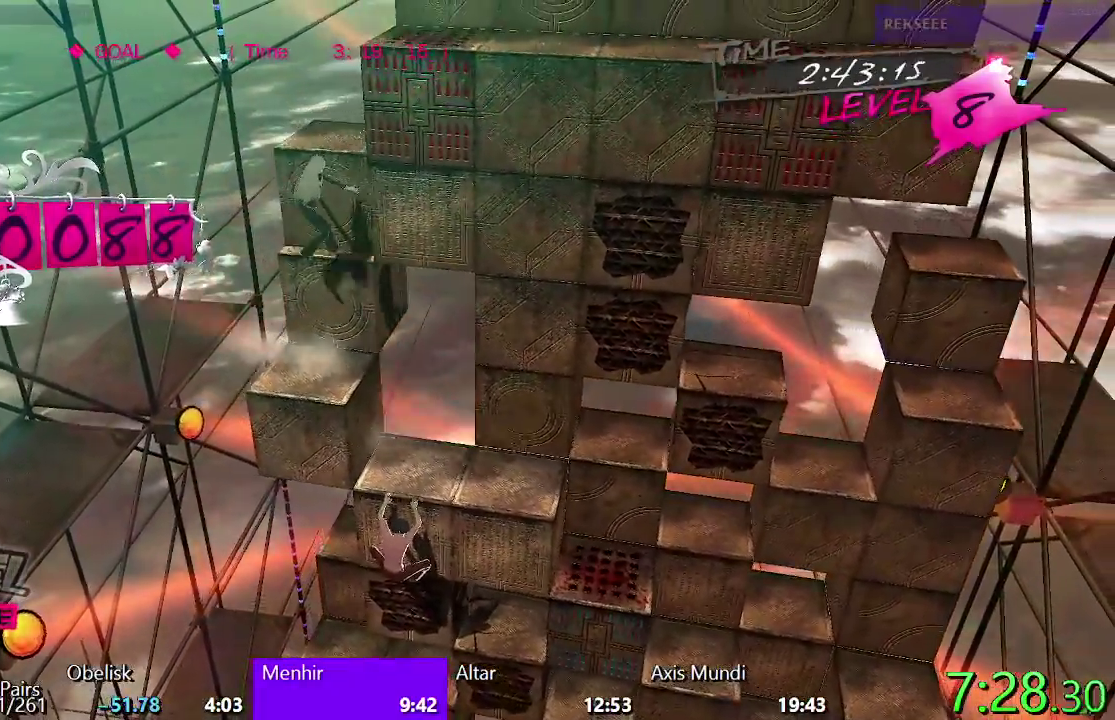
{"buttons": ["CROSS"], "left_stick": "center", "right_stick": "center", "events": [[250, "CROSS", "down"]]}
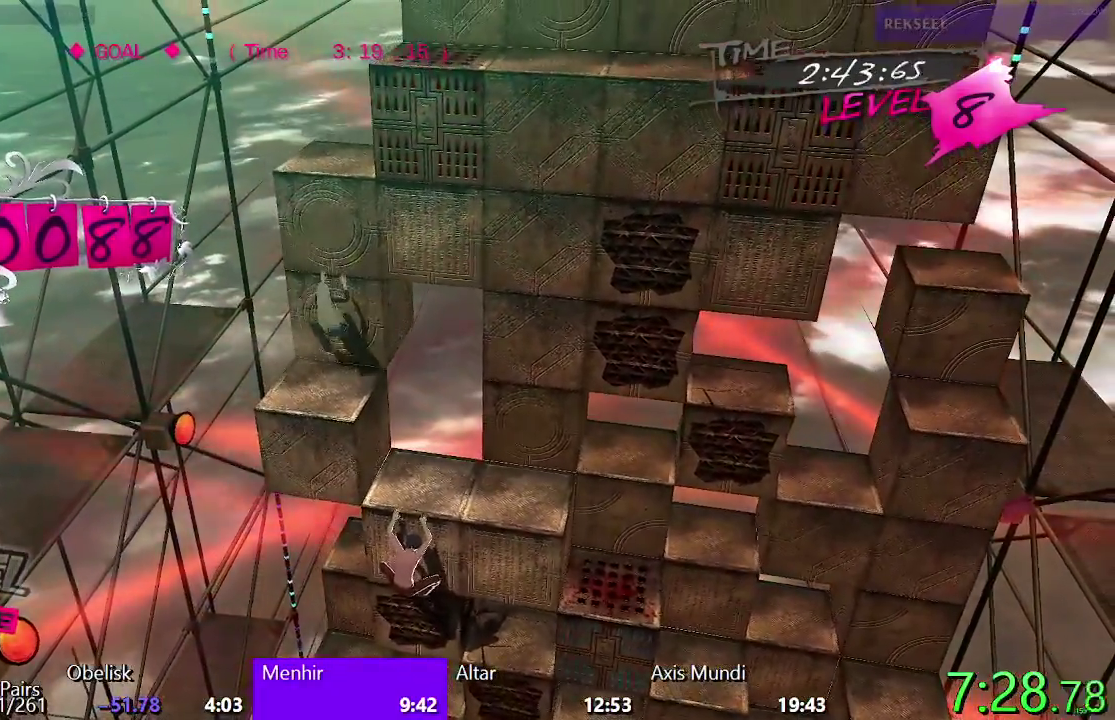
{"buttons": [], "left_stick": "center", "right_stick": "center", "events": [[183, "CROSS", "up"]]}
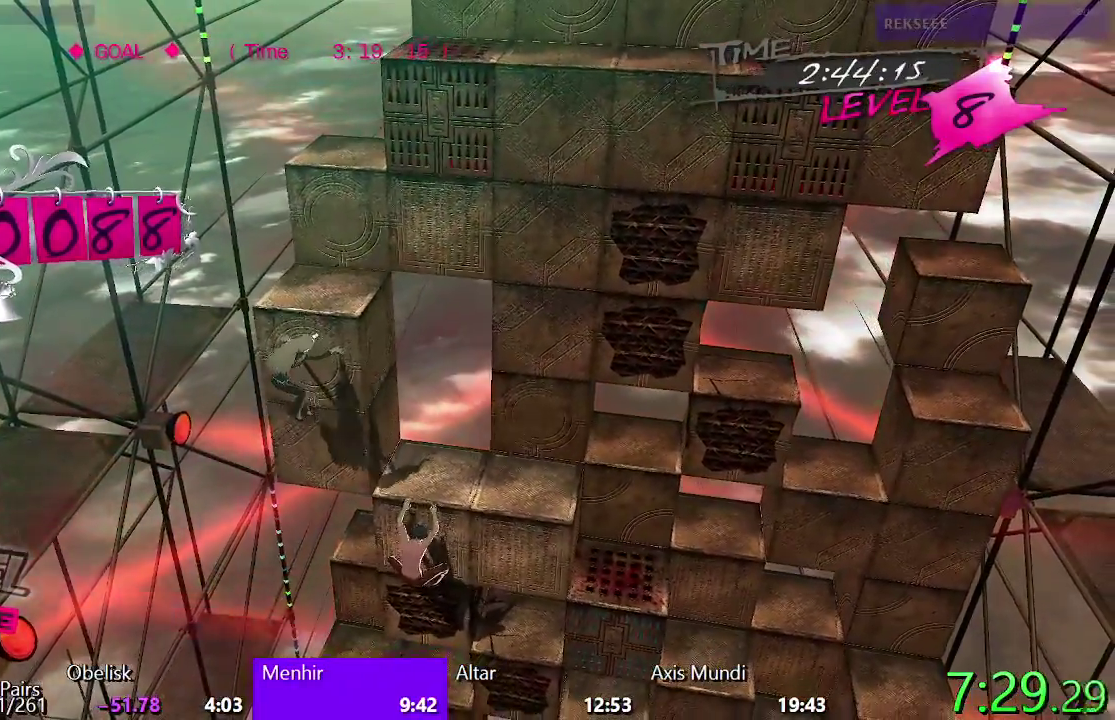
{"buttons": ["CIRCLE"], "left_stick": "center", "right_stick": "center", "events": [[167, "CIRCLE", "down"]]}
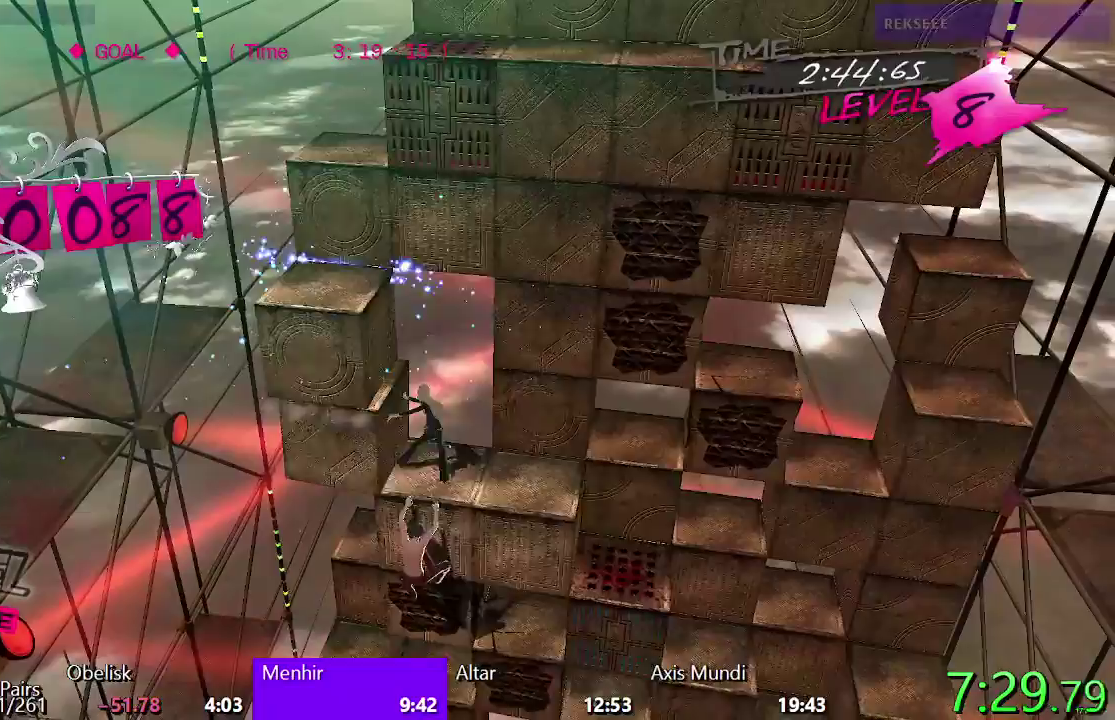
{"buttons": ["SQUARE"], "left_stick": "center", "right_stick": "center", "events": [[33, "DPAD_RIGHT", "down"], [67, "CIRCLE", "up"], [167, "DPAD_RIGHT", "up"], [200, "SQUARE", "down"], [233, "DPAD_UP", "down"], [433, "DPAD_UP", "up"]]}
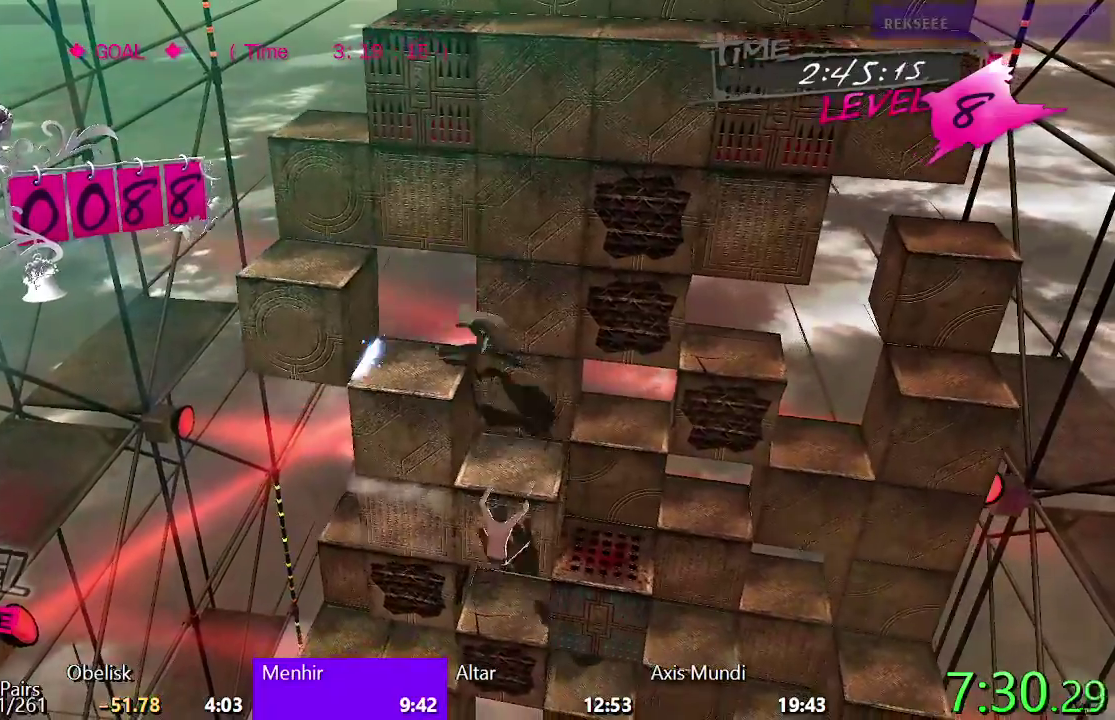
{"buttons": ["TRIANGLE", "DPAD_LEFT"], "left_stick": "center", "right_stick": "center", "events": [[33, "DPAD_LEFT", "down"], [333, "SQUARE", "up"], [417, "TRIANGLE", "down"]]}
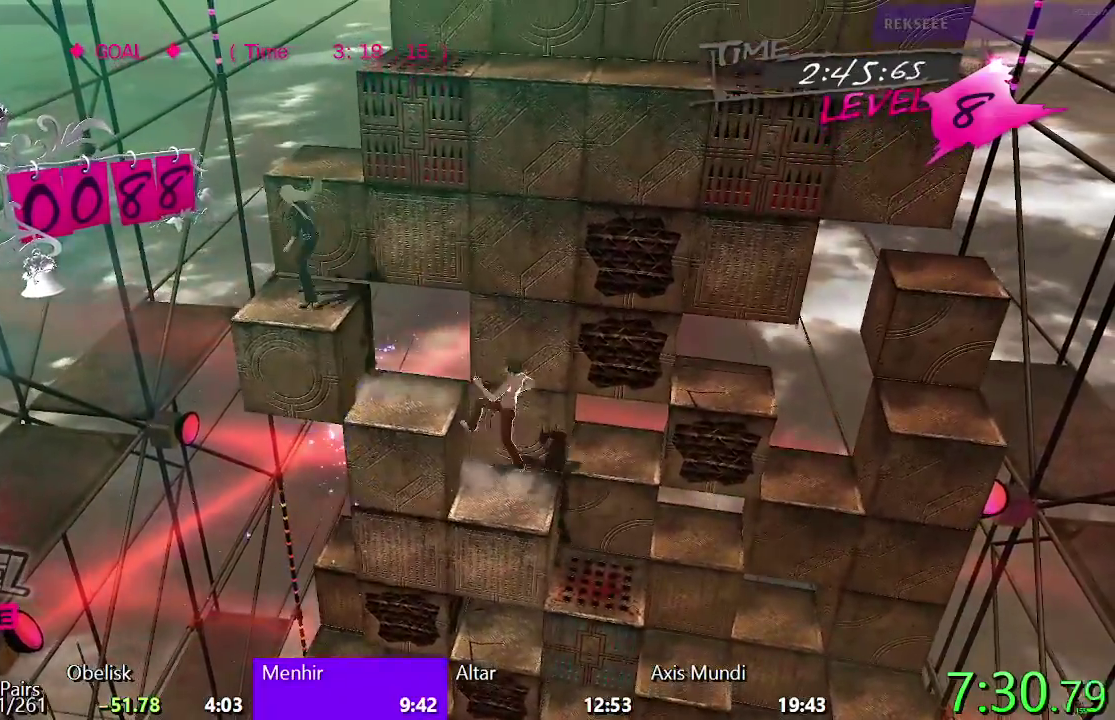
{"buttons": ["CIRCLE", "DPAD_UP"], "left_stick": "center", "right_stick": "center", "events": [[217, "TRIANGLE", "up"], [317, "CIRCLE", "down"], [400, "DPAD_LEFT", "up"], [500, "DPAD_UP", "down"]]}
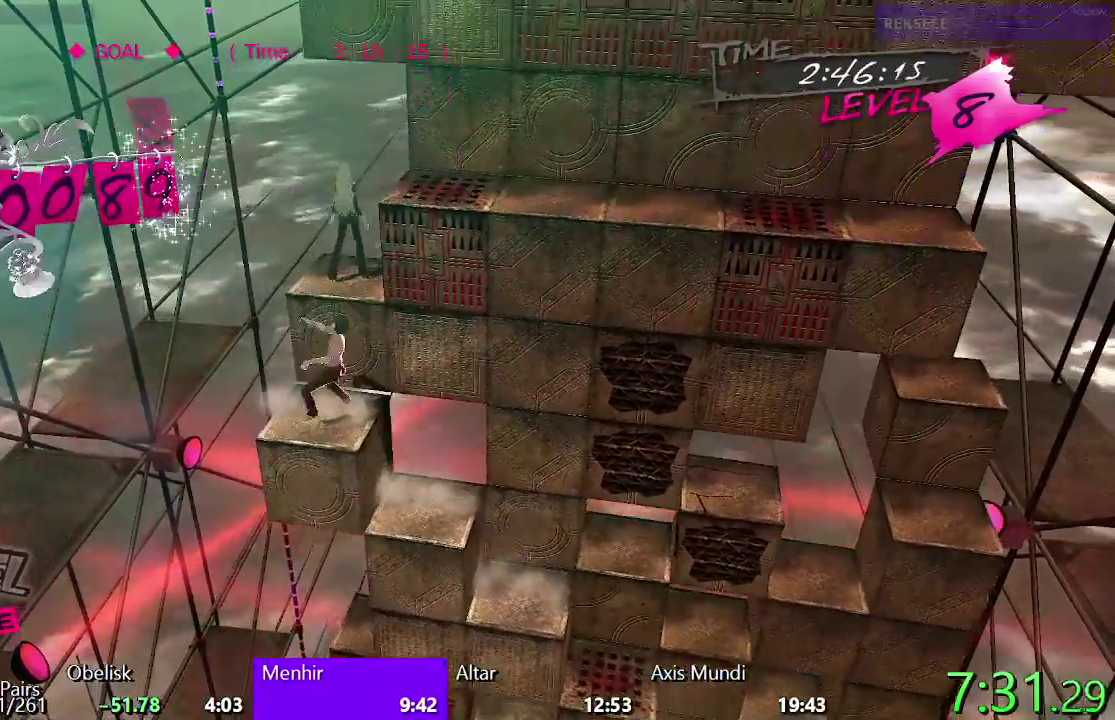
{"buttons": ["CIRCLE", "DPAD_RIGHT"], "left_stick": "center", "right_stick": "center", "events": [[283, "DPAD_UP", "up"], [383, "DPAD_RIGHT", "down"]]}
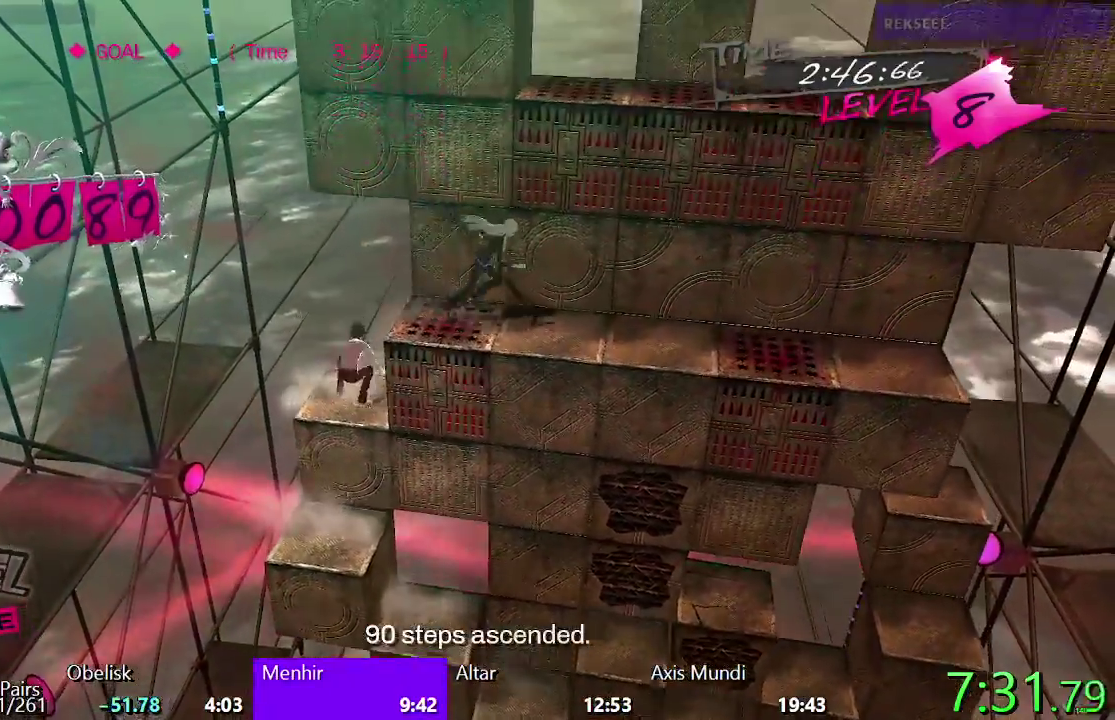
{"buttons": [], "left_stick": "center", "right_stick": "center", "events": [[17, "CIRCLE", "up"], [333, "DPAD_RIGHT", "up"]]}
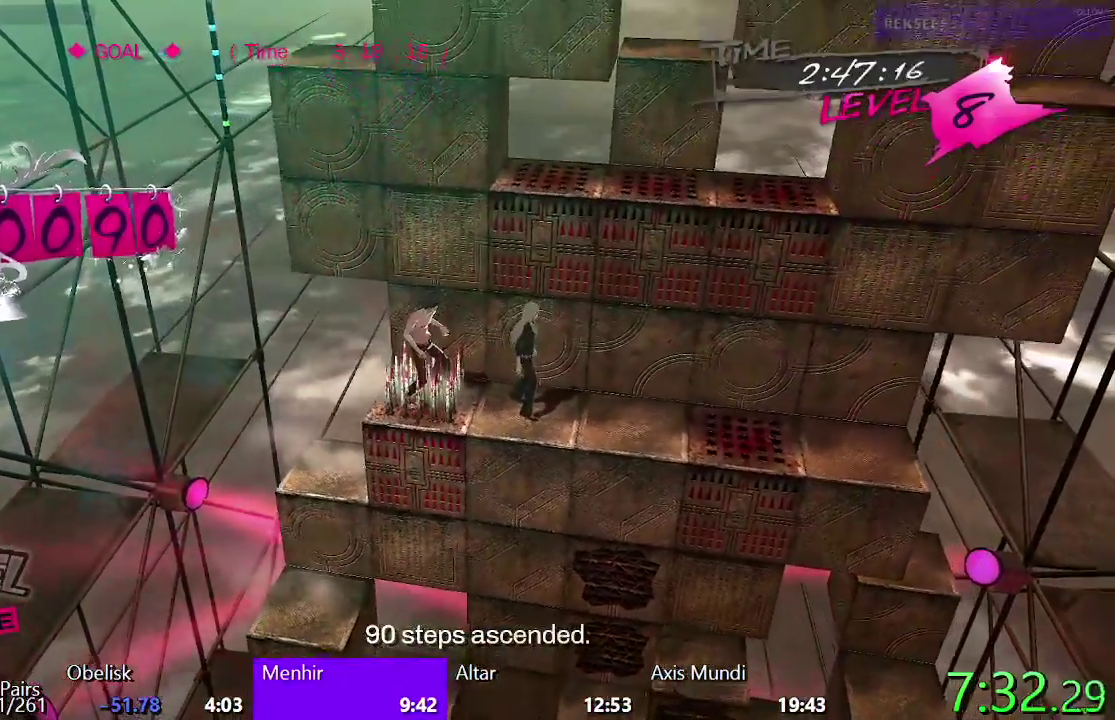
{"buttons": [], "left_stick": "center", "right_stick": "center", "events": [[283, "DPAD_DOWN", "down"], [483, "DPAD_DOWN", "up"]]}
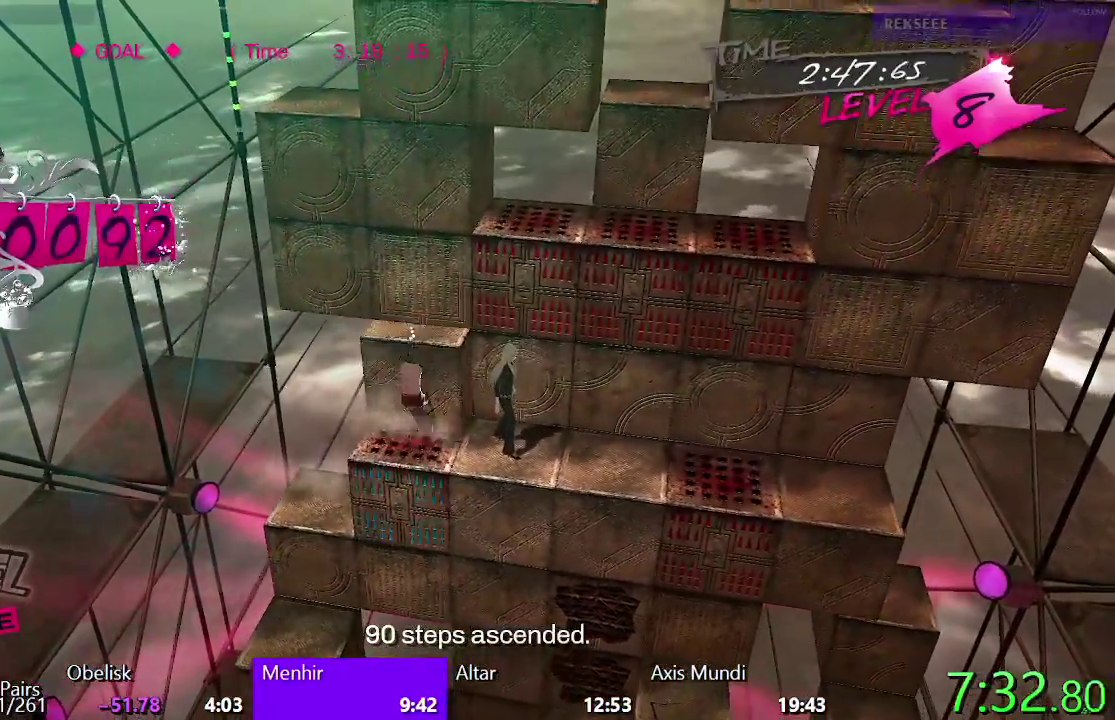
{"buttons": ["SQUARE"], "left_stick": "center", "right_stick": "center", "events": [[317, "SQUARE", "down"]]}
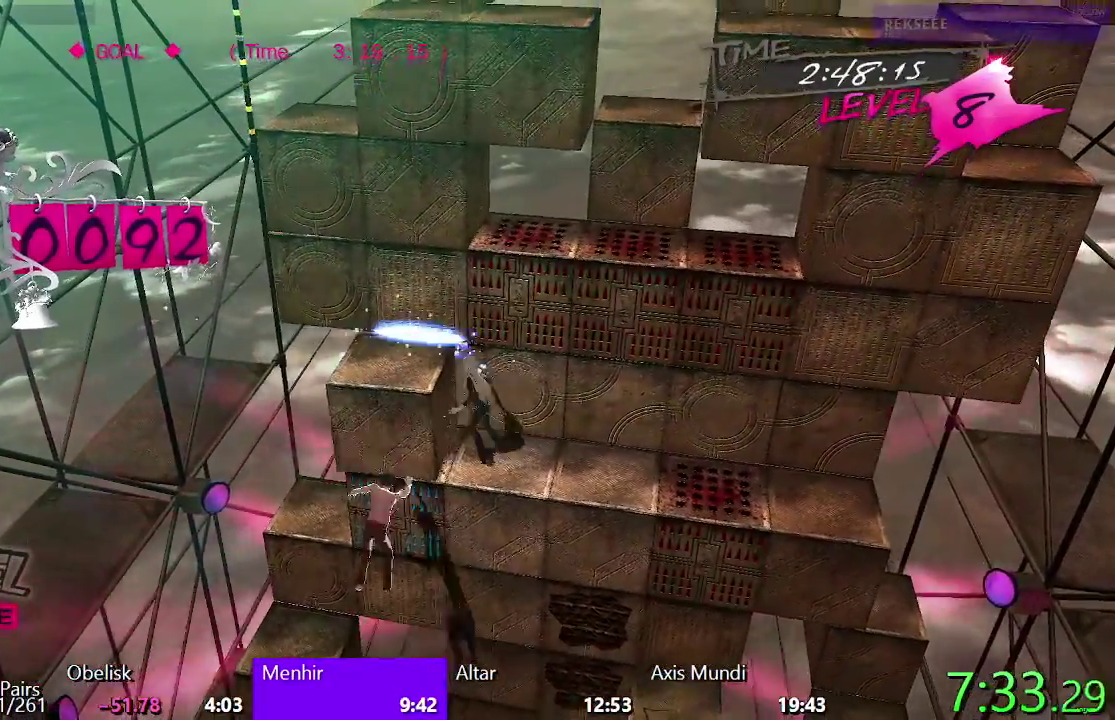
{"buttons": ["SQUARE"], "left_stick": "center", "right_stick": "center", "events": []}
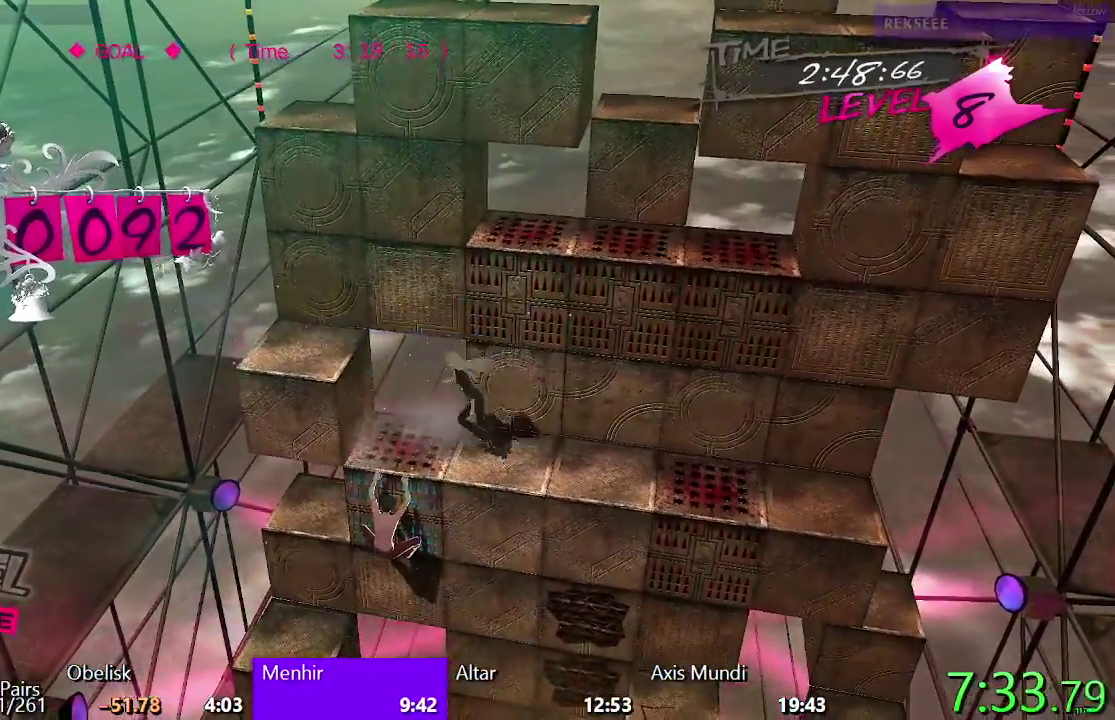
{"buttons": ["CROSS"], "left_stick": "center", "right_stick": "center", "events": [[317, "SQUARE", "up"], [417, "CROSS", "down"]]}
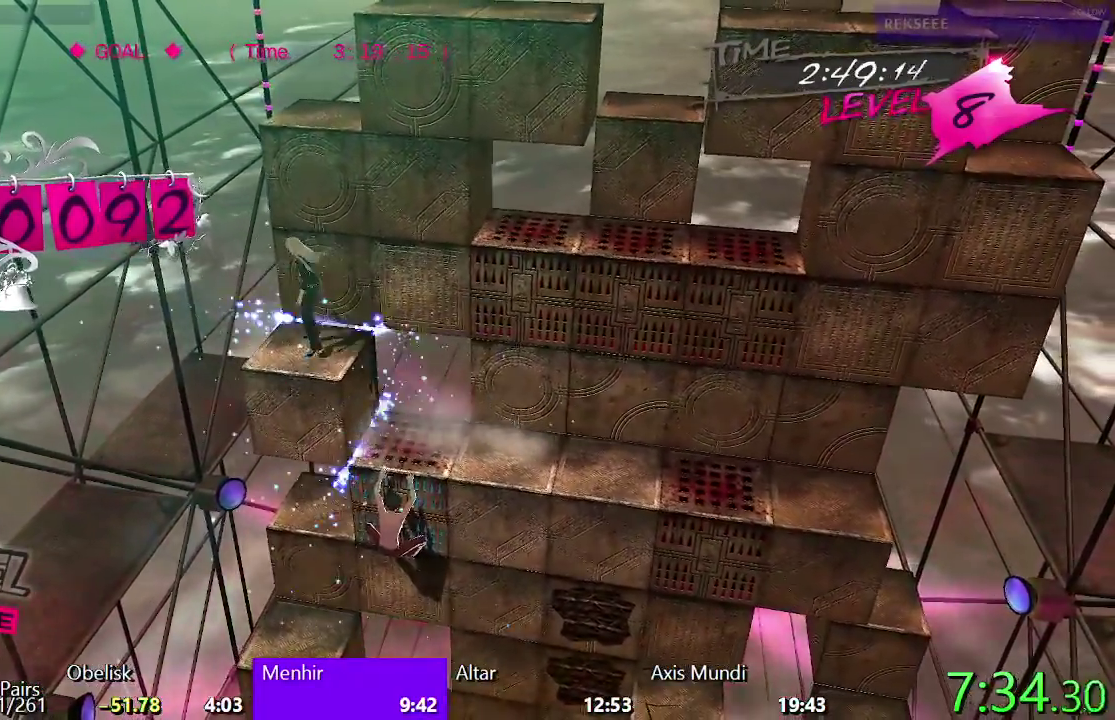
{"buttons": [], "left_stick": "center", "right_stick": "center", "events": [[500, "CROSS", "up"]]}
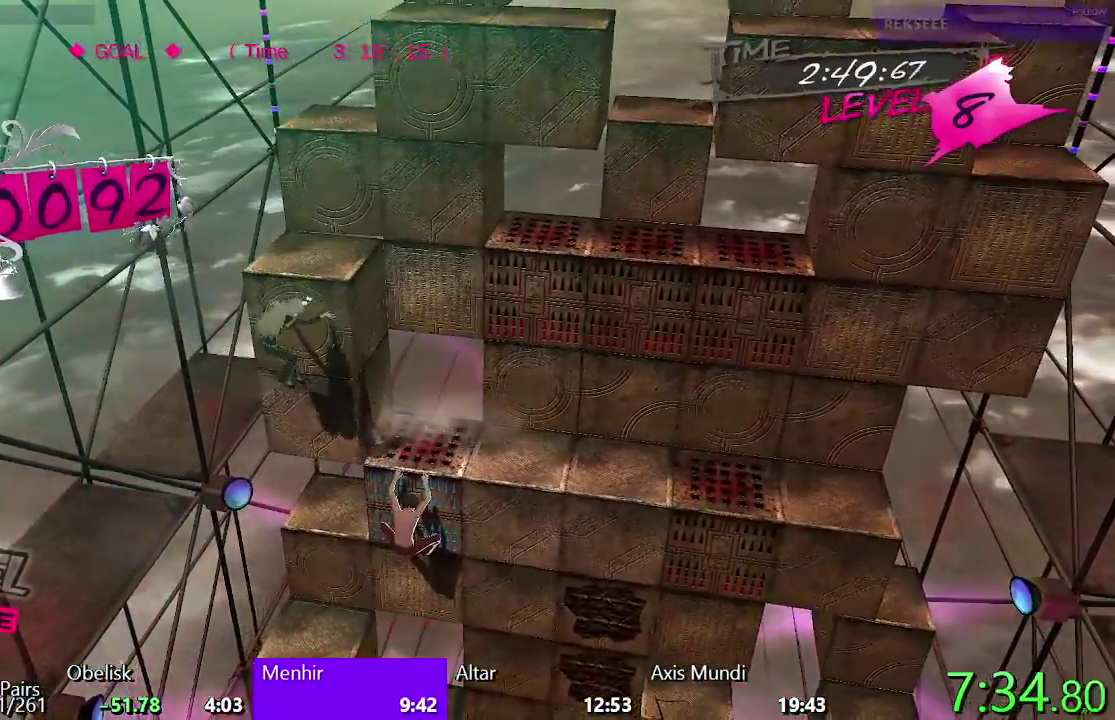
{"buttons": ["CIRCLE"], "left_stick": "center", "right_stick": "center", "events": [[167, "CIRCLE", "down"]]}
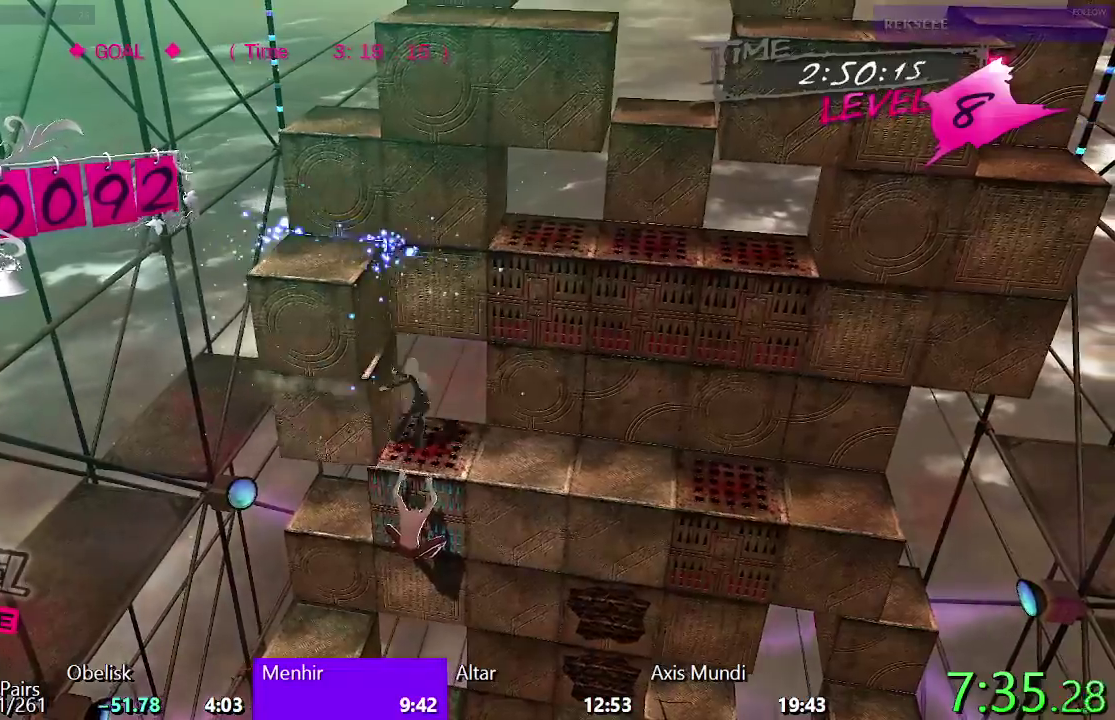
{"buttons": ["SQUARE", "DPAD_UP"], "left_stick": "center", "right_stick": "center", "events": [[100, "DPAD_RIGHT", "down"], [150, "CIRCLE", "up"], [267, "SQUARE", "down"], [350, "DPAD_RIGHT", "up"], [400, "DPAD_UP", "down"]]}
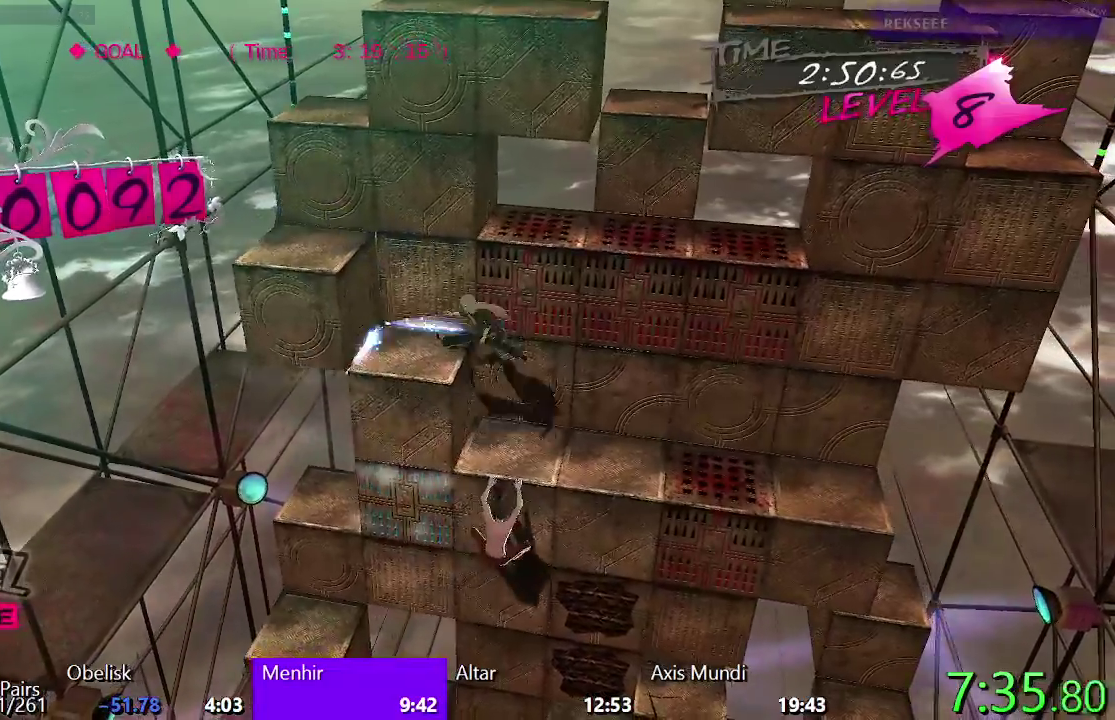
{"buttons": ["TRIANGLE", "DPAD_LEFT"], "left_stick": "center", "right_stick": "center", "events": [[50, "DPAD_UP", "up"], [133, "DPAD_LEFT", "down"], [417, "SQUARE", "up"], [500, "TRIANGLE", "down"]]}
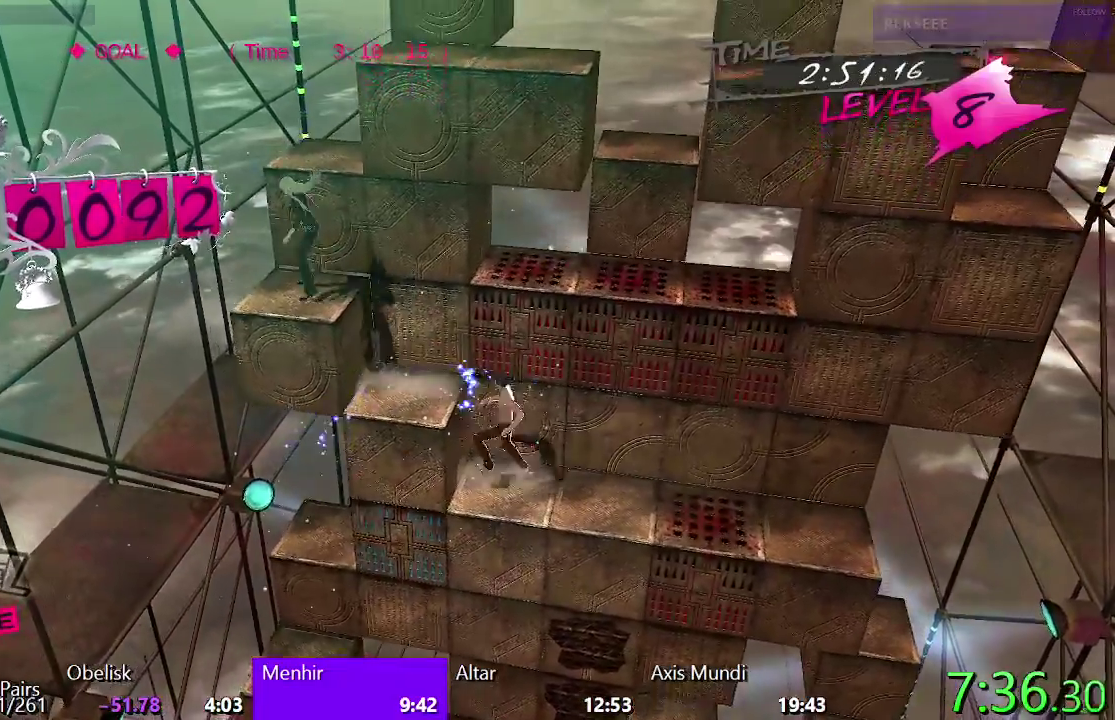
{"buttons": ["CIRCLE", "DPAD_UP"], "left_stick": "center", "right_stick": "center", "events": [[250, "TRIANGLE", "up"], [350, "CIRCLE", "down"], [400, "DPAD_LEFT", "up"], [500, "DPAD_UP", "down"]]}
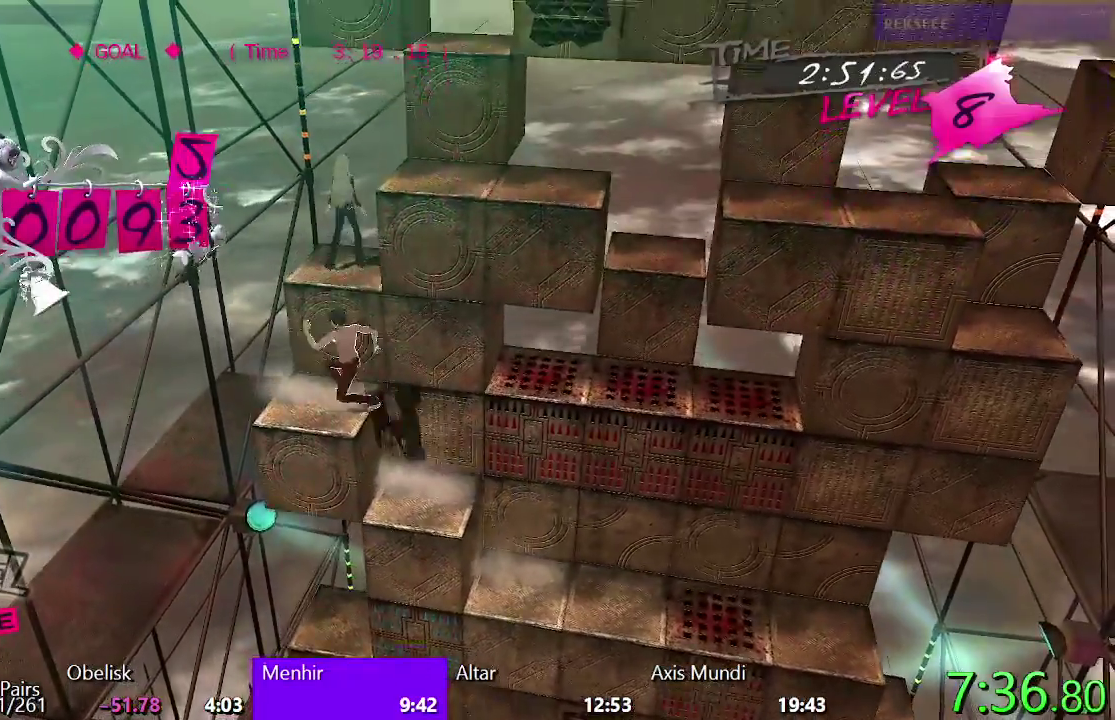
{"buttons": [], "left_stick": "center", "right_stick": "center", "events": [[333, "CIRCLE", "up"], [333, "DPAD_UP", "up"]]}
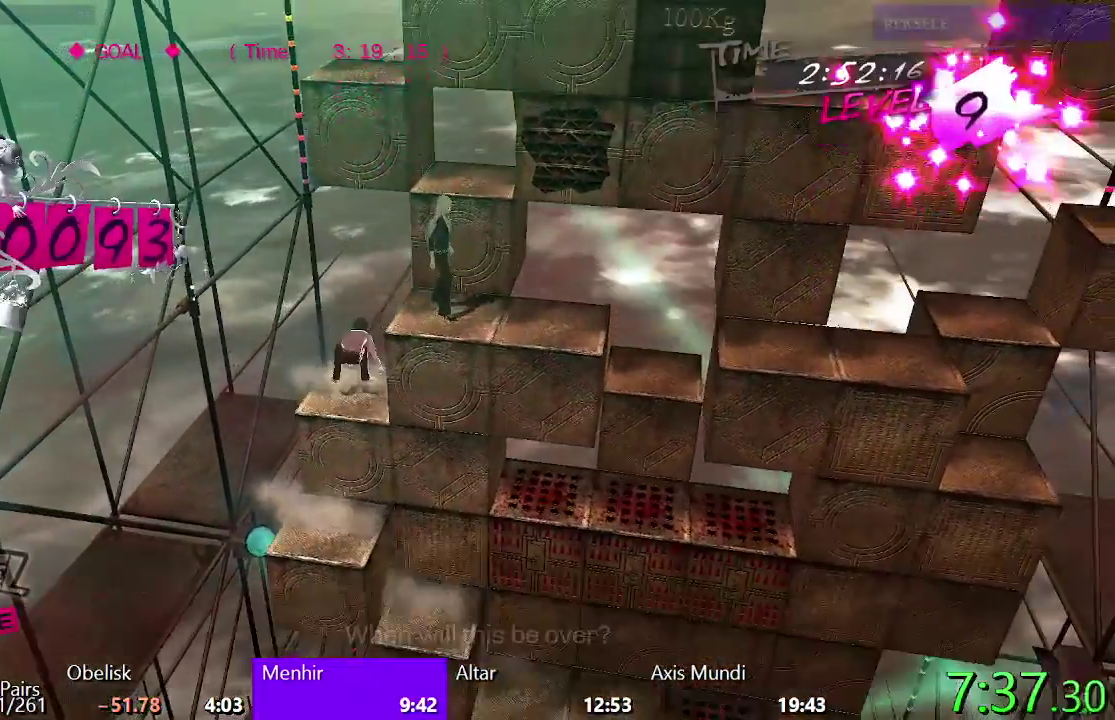
{"buttons": ["CIRCLE", "DPAD_RIGHT"], "left_stick": "center", "right_stick": "center", "events": [[67, "DPAD_RIGHT", "down"], [250, "DPAD_RIGHT", "up"], [300, "CIRCLE", "down"], [433, "DPAD_RIGHT", "down"]]}
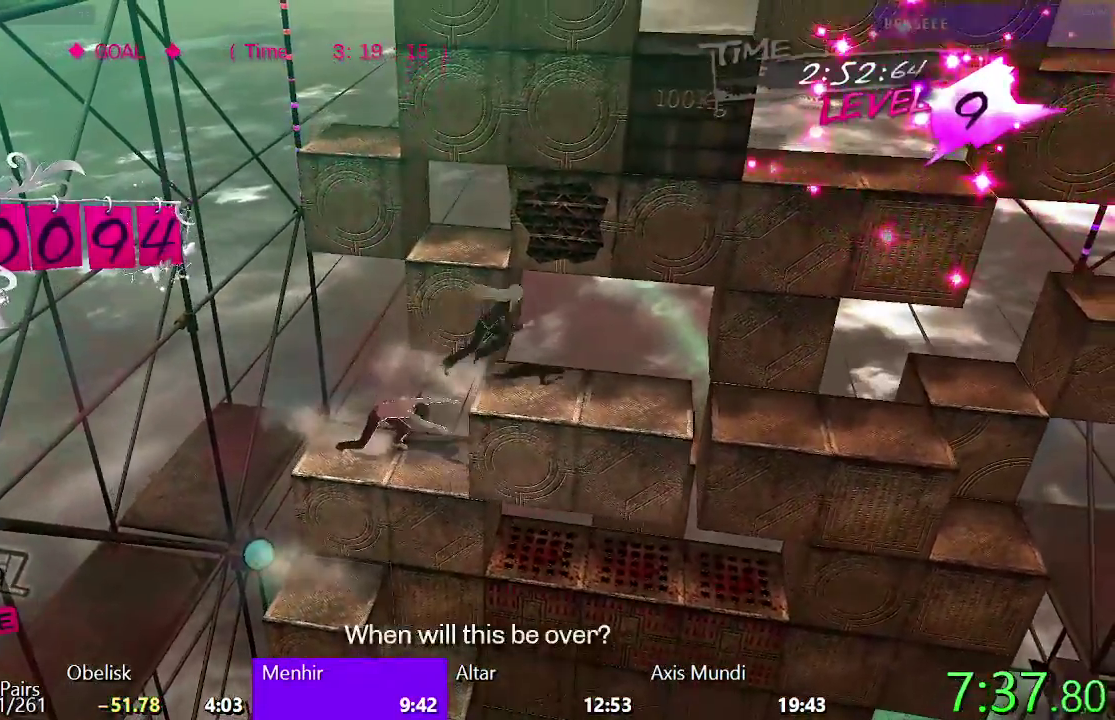
{"buttons": ["CIRCLE", "DPAD_RIGHT"], "left_stick": "center", "right_stick": "center", "events": []}
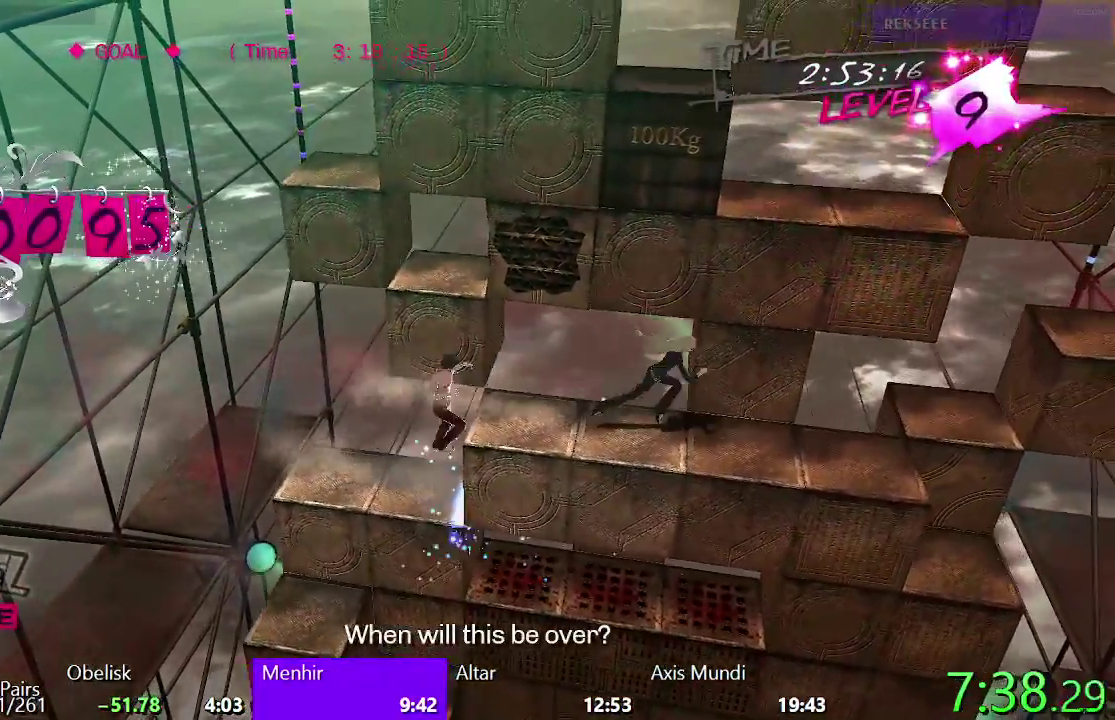
{"buttons": ["DPAD_RIGHT"], "left_stick": "center", "right_stick": "center", "events": [[17, "CIRCLE", "up"], [150, "CROSS", "down"], [217, "DPAD_RIGHT", "up"], [367, "CROSS", "up"], [450, "DPAD_RIGHT", "down"]]}